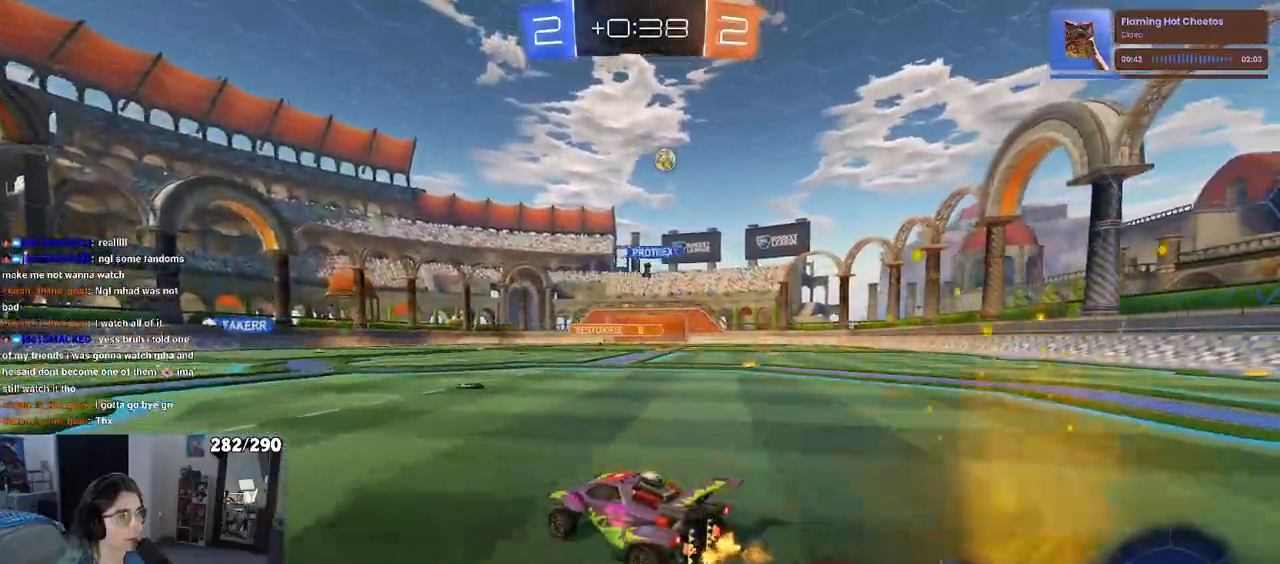
Gameplay with a controller (PlayStation layout); each line is a JSON object with the inputs held at the frame after it. "events" lists button and stick changes between this image and that frame as [ms after this image, input, new state], when the widget could be followed in between.
{"buttons": ["R2"], "left_stick": "right", "right_stick": "center", "events": [[133, "left_stick", "right"]]}
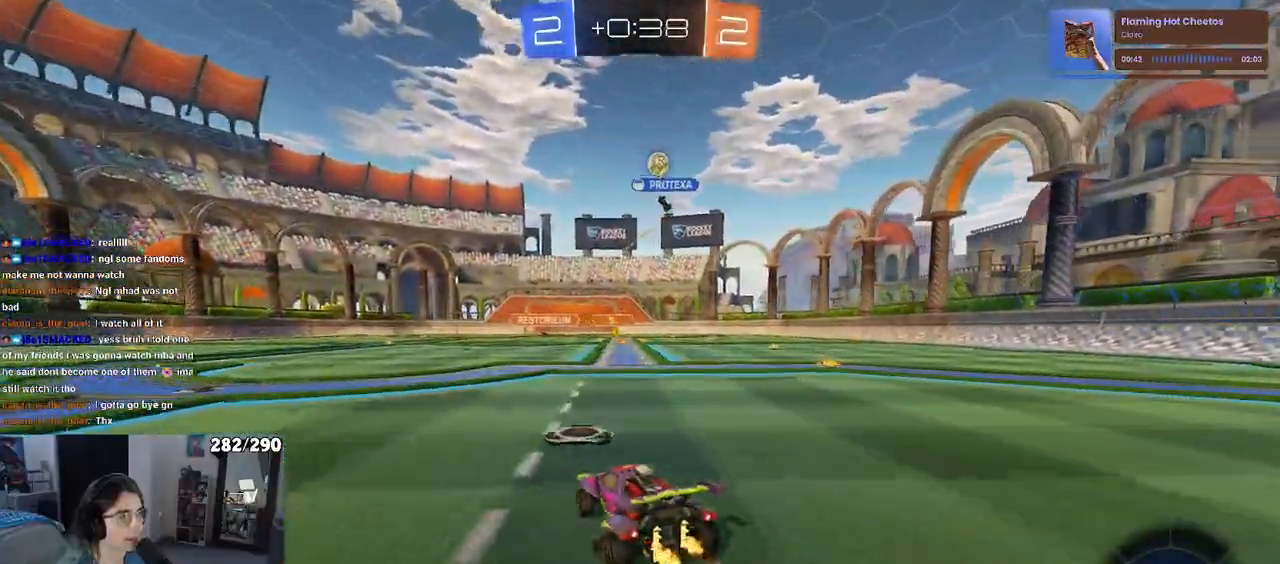
{"buttons": ["R2"], "left_stick": "right", "right_stick": "center", "events": []}
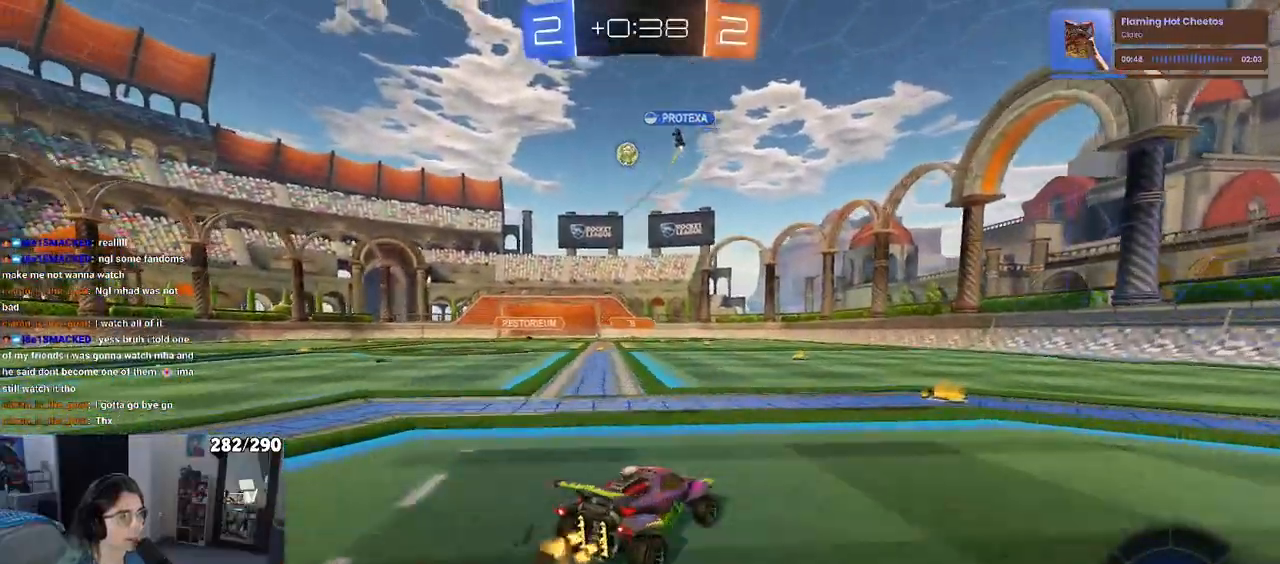
{"buttons": ["R2"], "left_stick": "left", "right_stick": "center", "events": [[67, "left_stick", "center"], [333, "left_stick", "left"]]}
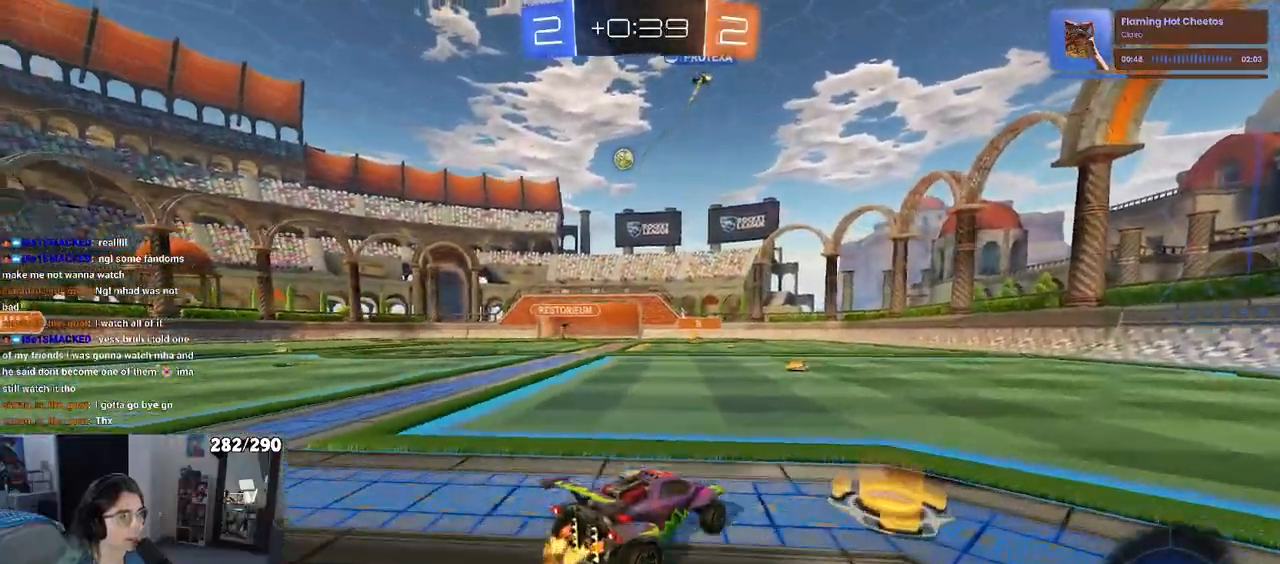
{"buttons": ["R2"], "left_stick": "left", "right_stick": "center", "events": [[50, "left_stick", "center"], [433, "left_stick", "left"]]}
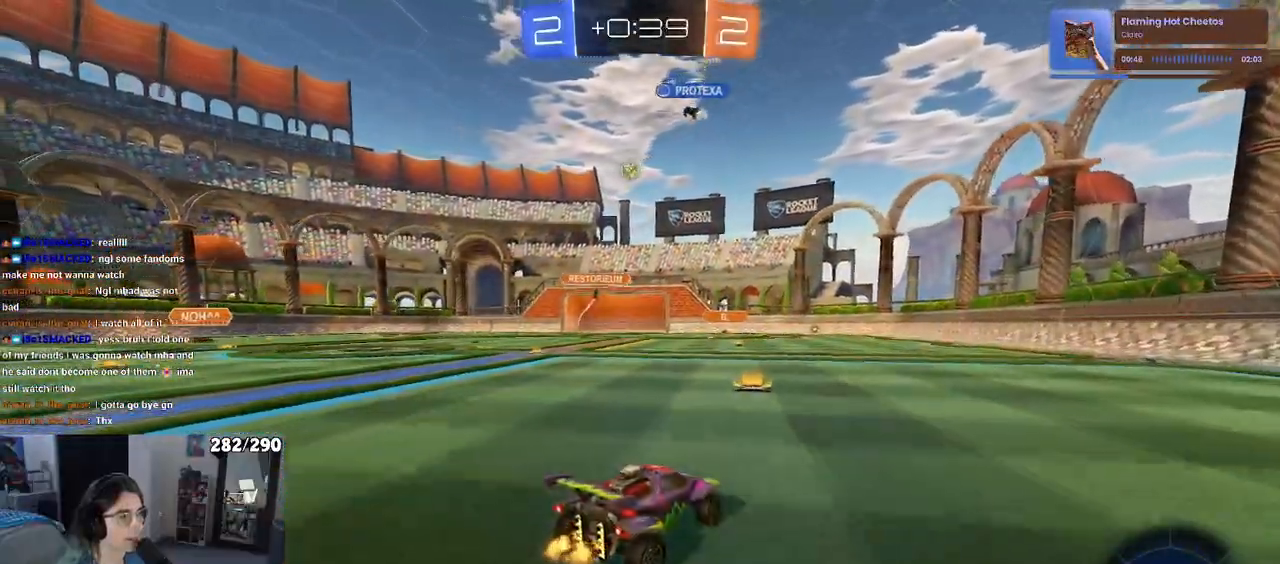
{"buttons": ["R2"], "left_stick": "down-left", "right_stick": "center", "events": [[217, "left_stick", "down-left"]]}
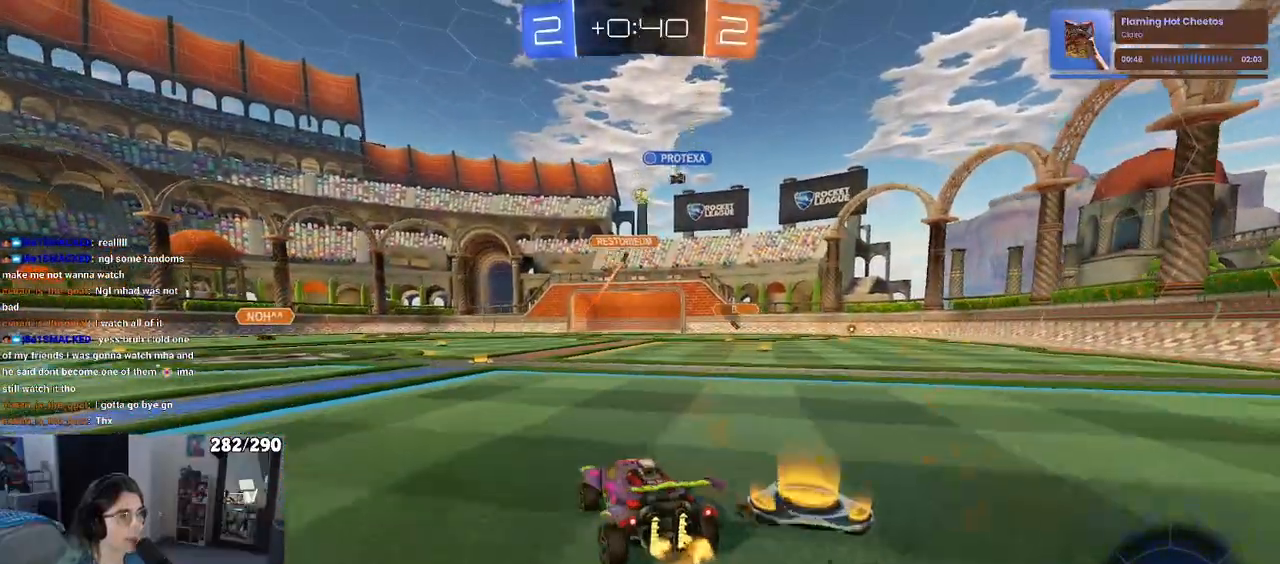
{"buttons": ["R2"], "left_stick": "center", "right_stick": "center", "events": [[83, "left_stick", "center"]]}
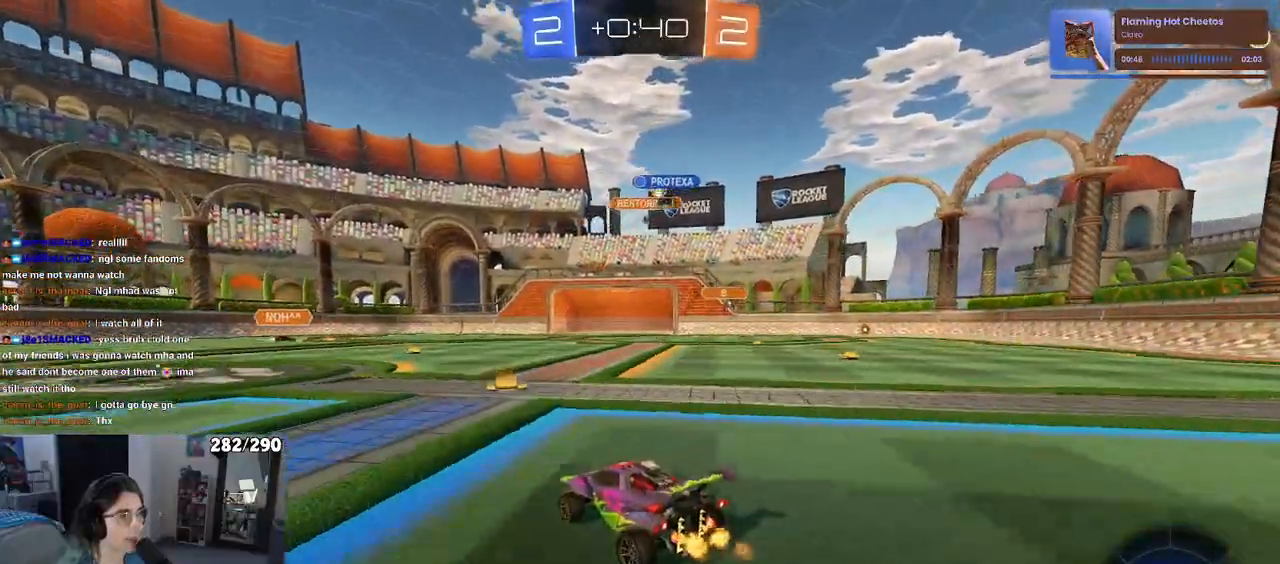
{"buttons": ["R2"], "left_stick": "right", "right_stick": "center", "events": [[17, "left_stick", "right"]]}
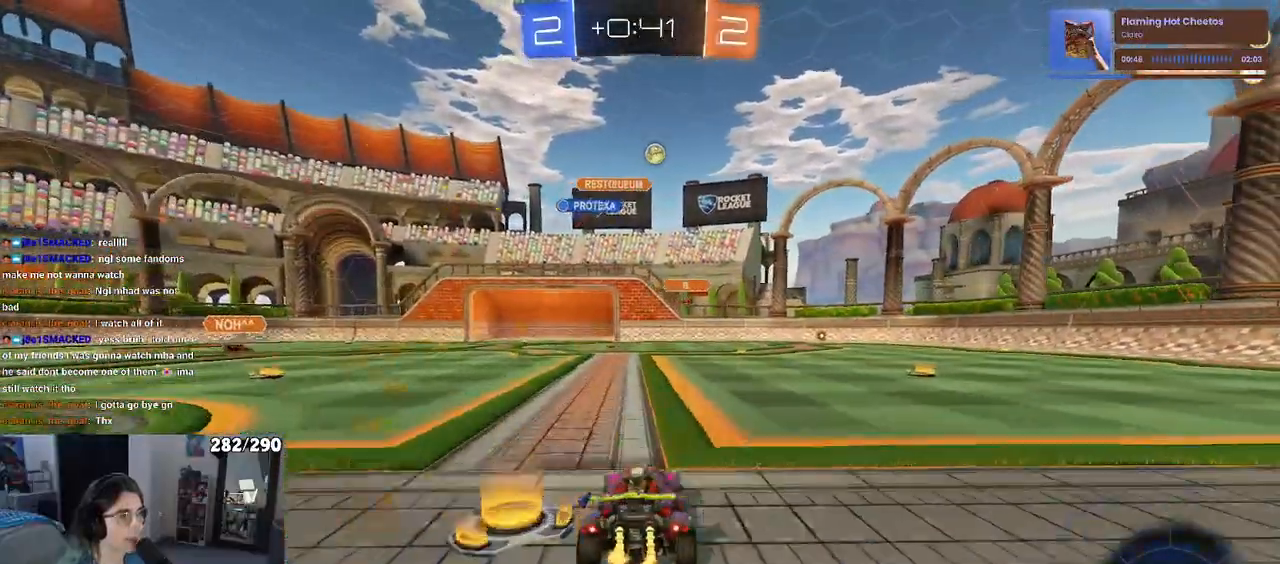
{"buttons": ["R2"], "left_stick": "center", "right_stick": "center", "events": [[283, "left_stick", "center"]]}
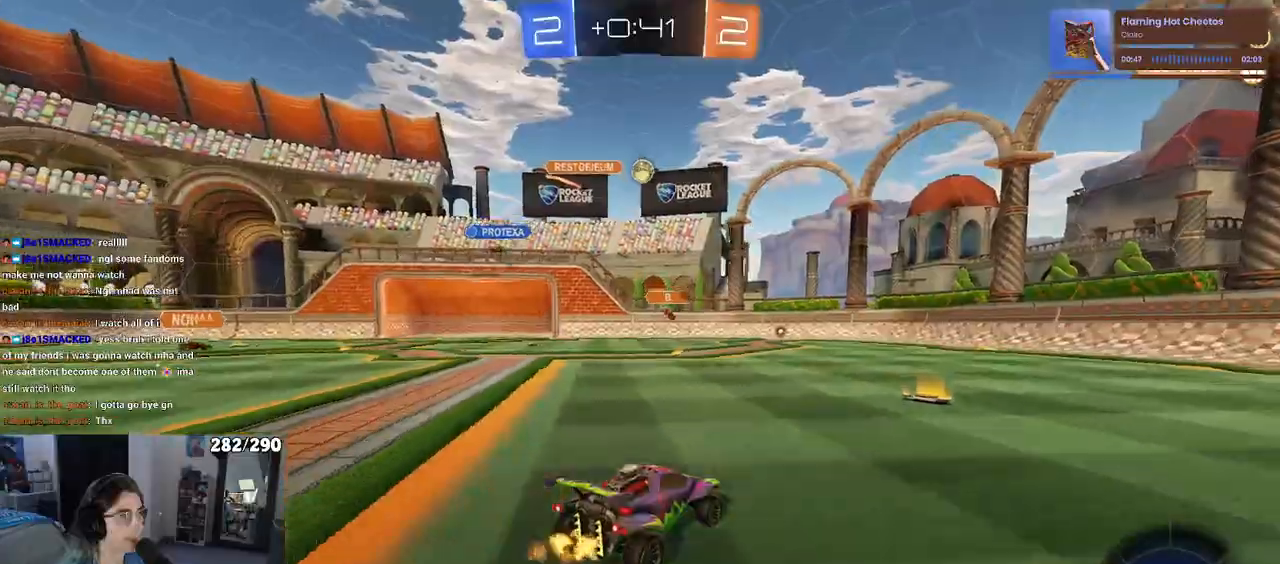
{"buttons": ["R2"], "left_stick": "right", "right_stick": "center", "events": [[150, "left_stick", "right"]]}
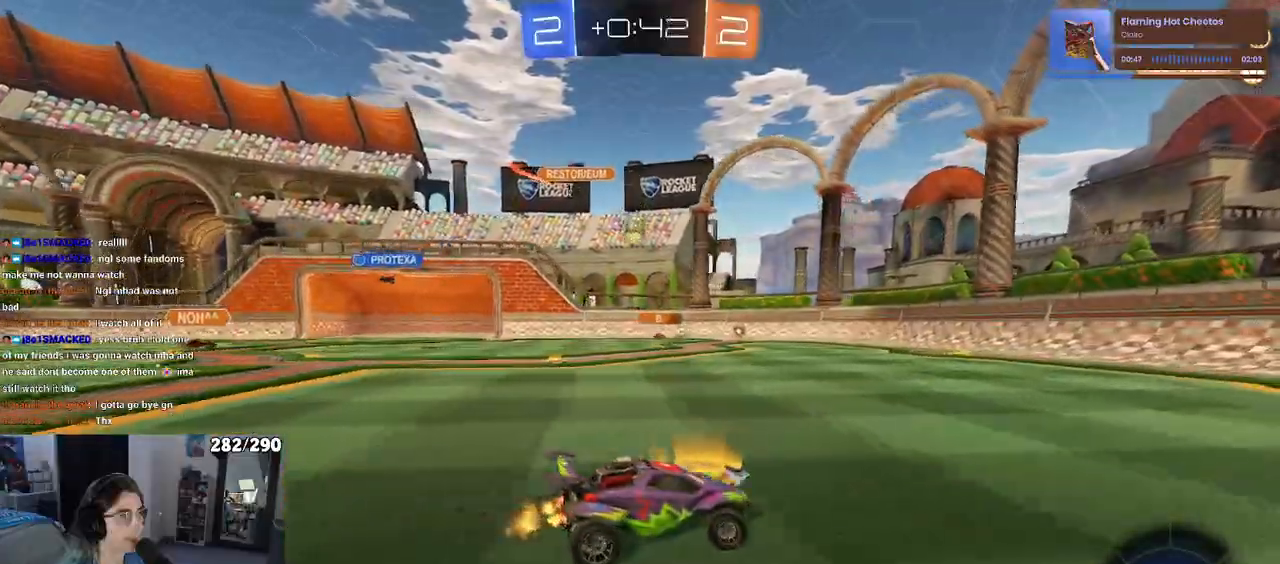
{"buttons": ["R2"], "left_stick": "left", "right_stick": "center", "events": [[317, "left_stick", "center"], [433, "left_stick", "left"]]}
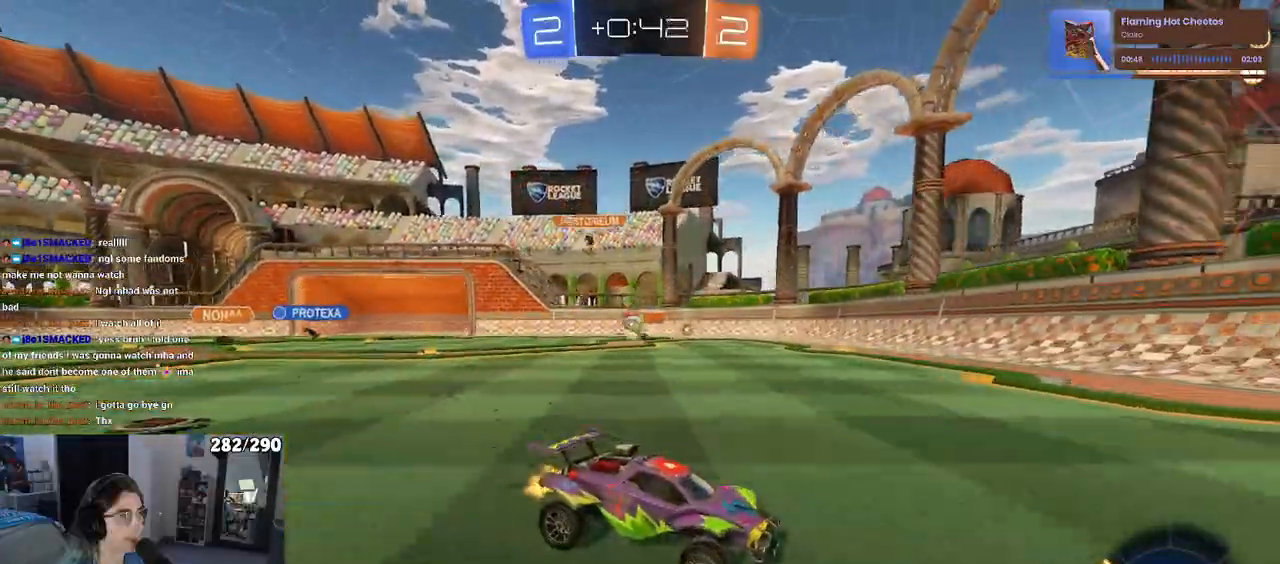
{"buttons": ["R1", "R2"], "left_stick": "center", "right_stick": "center", "events": [[17, "left_stick", "center"], [267, "left_stick", "right"], [333, "R1", "down"], [433, "left_stick", "center"]]}
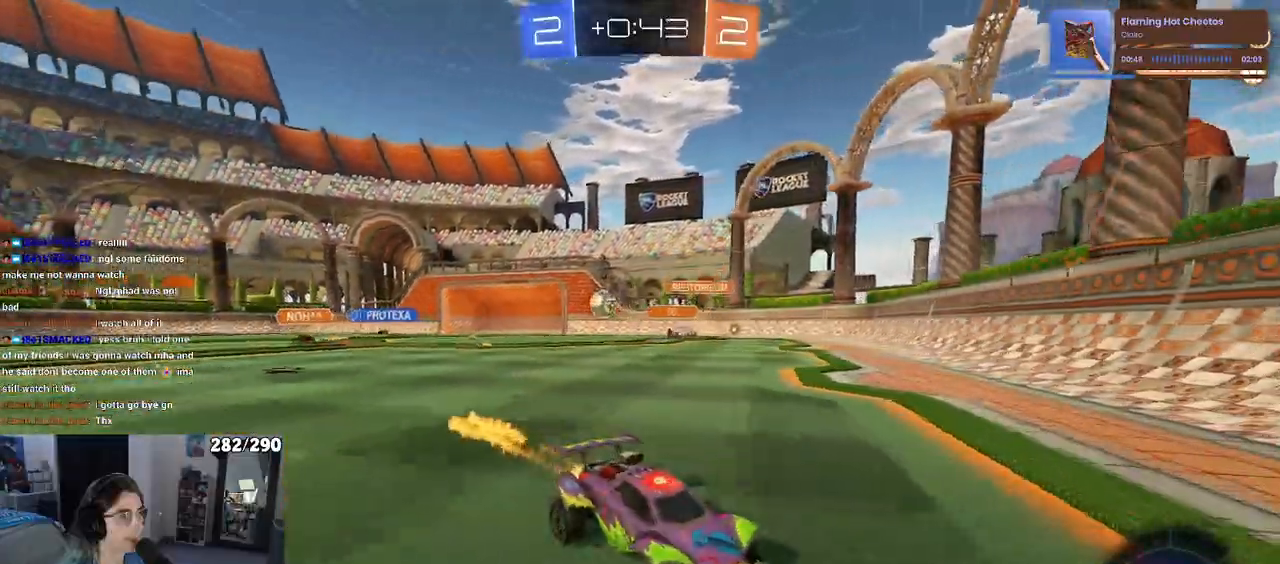
{"buttons": ["R1", "R2"], "left_stick": "center", "right_stick": "center", "events": [[33, "left_stick", "right"], [483, "left_stick", "center"]]}
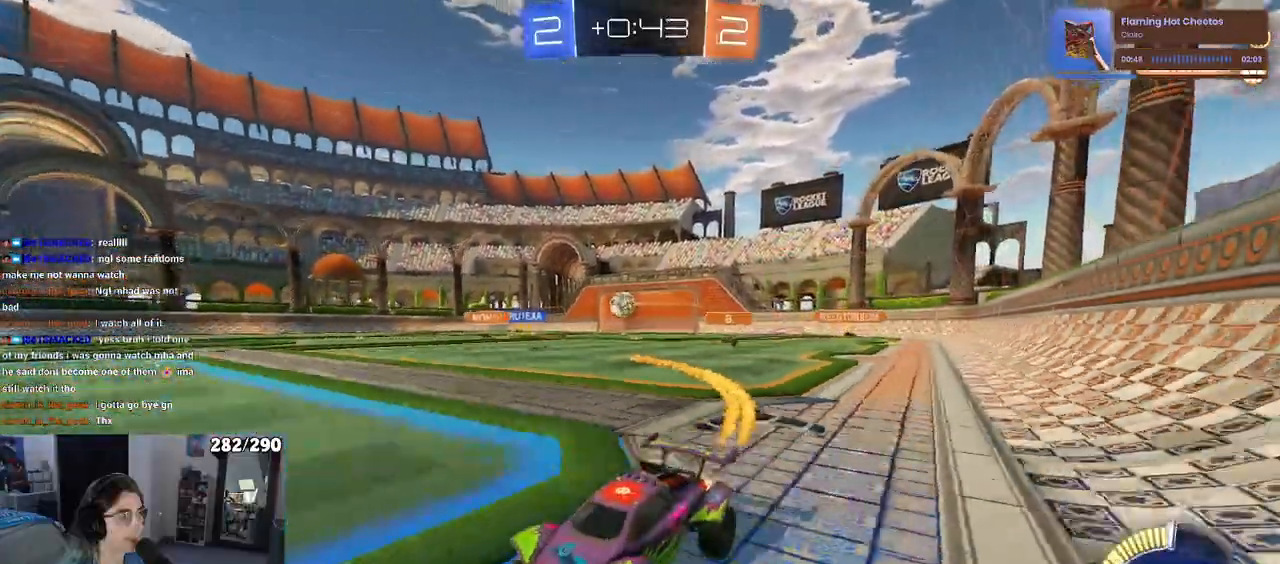
{"buttons": ["R2"], "left_stick": "center", "right_stick": "center", "events": [[317, "R1", "up"]]}
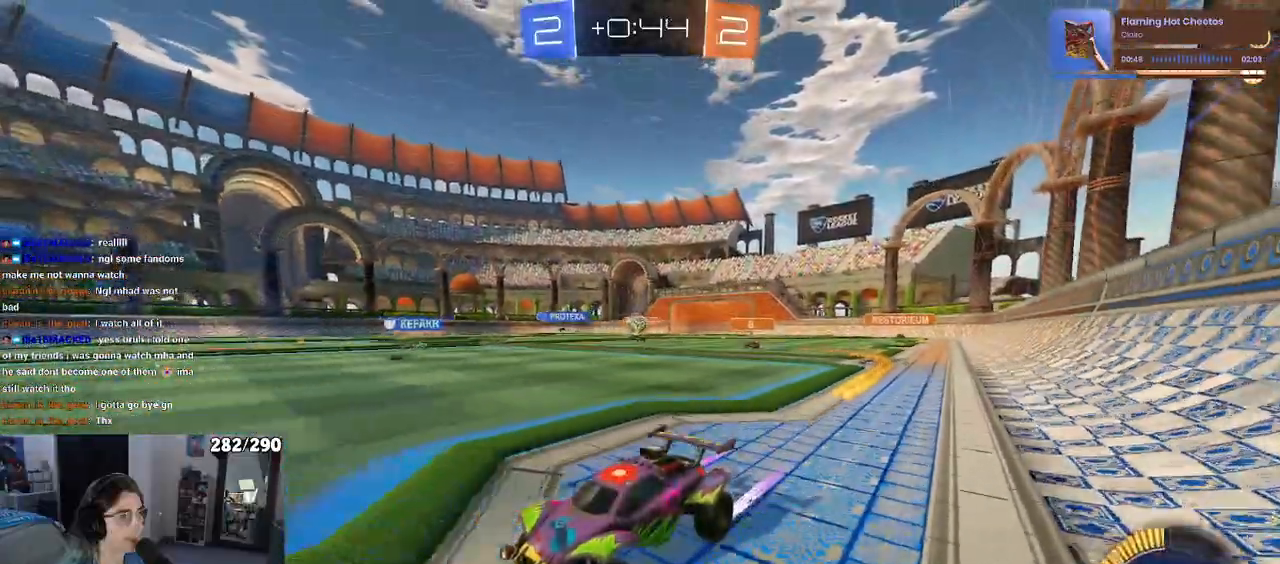
{"buttons": ["R2"], "left_stick": "center", "right_stick": "center", "events": []}
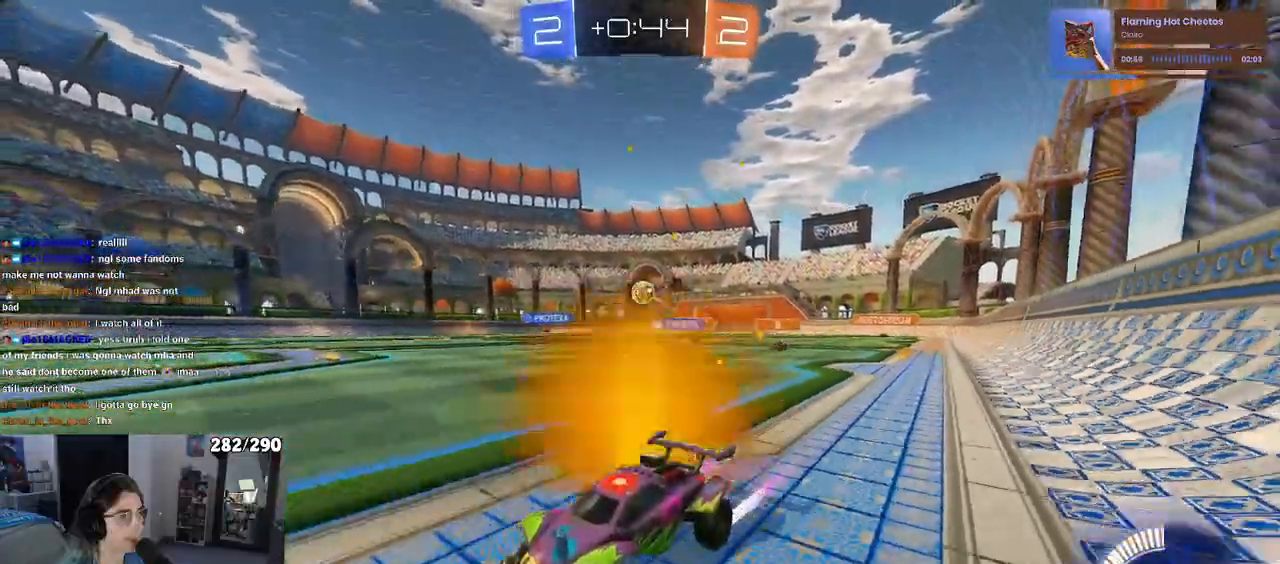
{"buttons": ["R2"], "left_stick": "right", "right_stick": "center", "events": [[300, "left_stick", "right"]]}
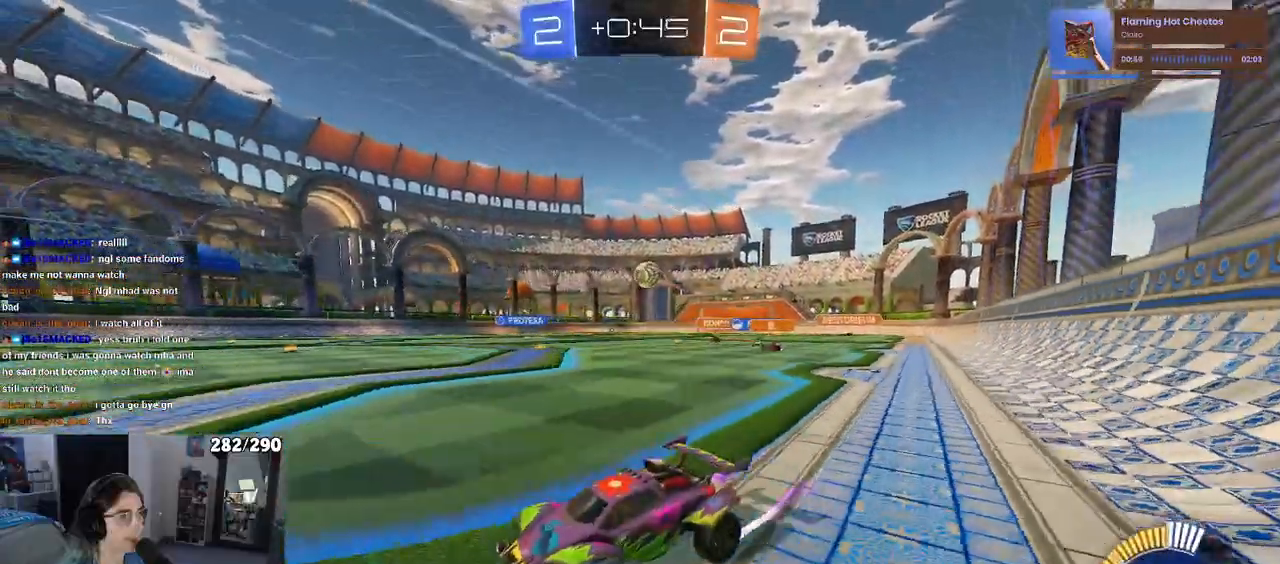
{"buttons": ["R2"], "left_stick": "right", "right_stick": "center", "events": [[167, "left_stick", "center"], [283, "left_stick", "right"]]}
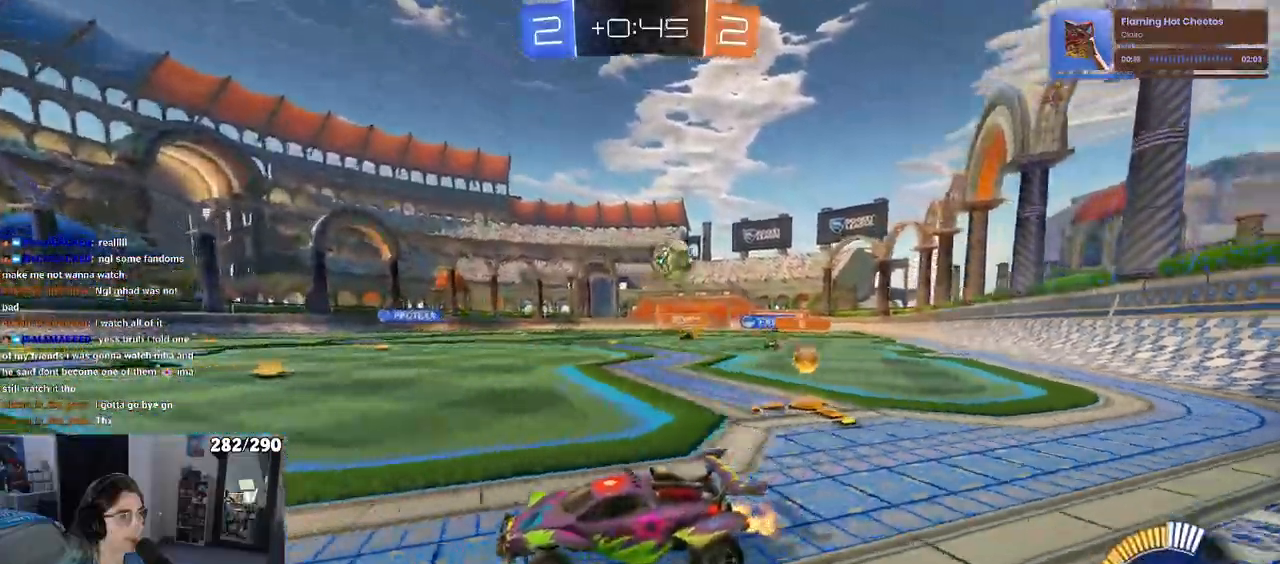
{"buttons": ["R2"], "left_stick": "left", "right_stick": "center", "events": [[67, "left_stick", "center"], [167, "L2", "down"], [200, "R2", "up"], [367, "R2", "down"], [417, "left_stick", "left"], [433, "L2", "up"]]}
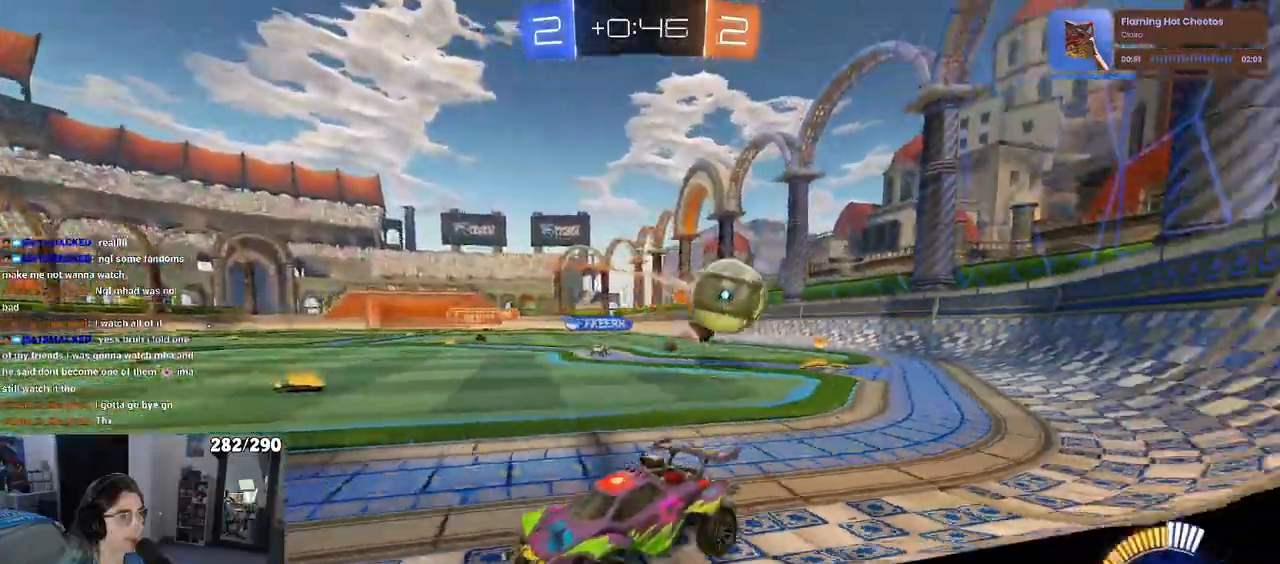
{"buttons": ["R2"], "left_stick": "left", "right_stick": "center", "events": []}
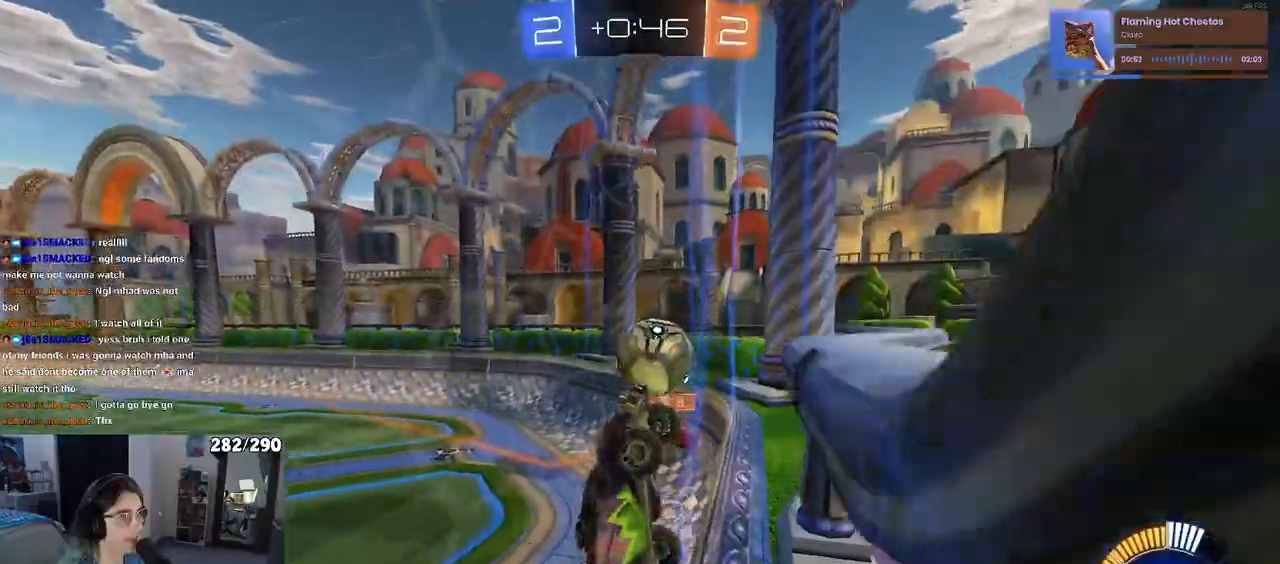
{"buttons": ["R2"], "left_stick": "center", "right_stick": "center", "events": [[150, "left_stick", "center"]]}
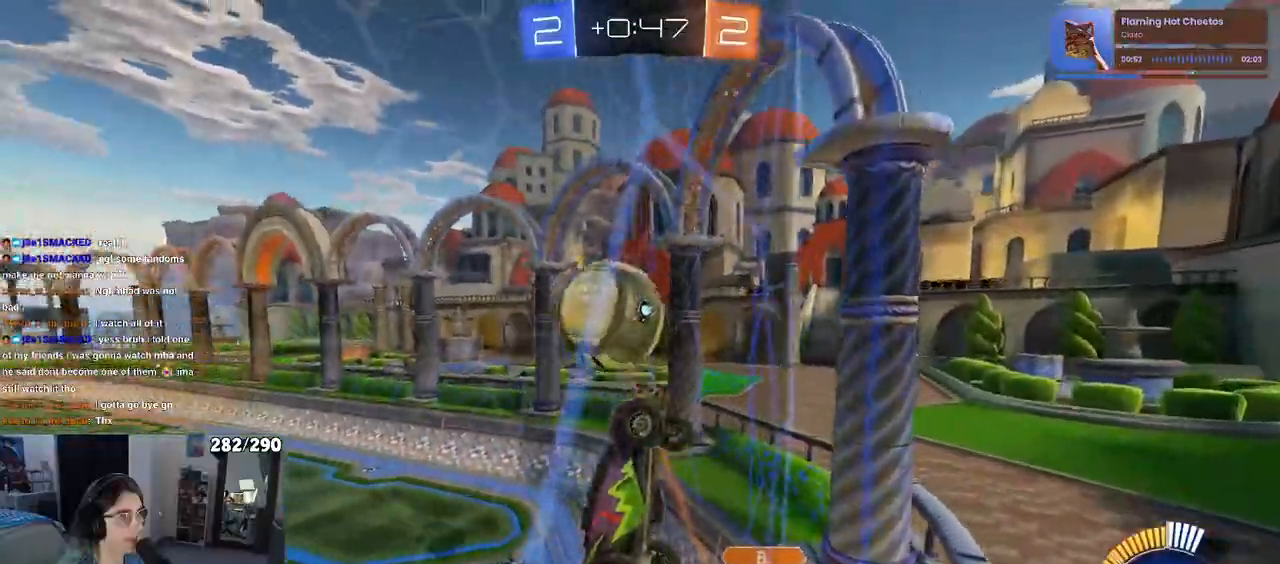
{"buttons": ["L1", "R1", "R2"], "left_stick": "up-right", "right_stick": "center", "events": [[83, "CROSS", "down"], [100, "left_stick", "down-right"], [117, "L1", "down"], [217, "CROSS", "up"], [250, "left_stick", "up-right"], [300, "R1", "down"]]}
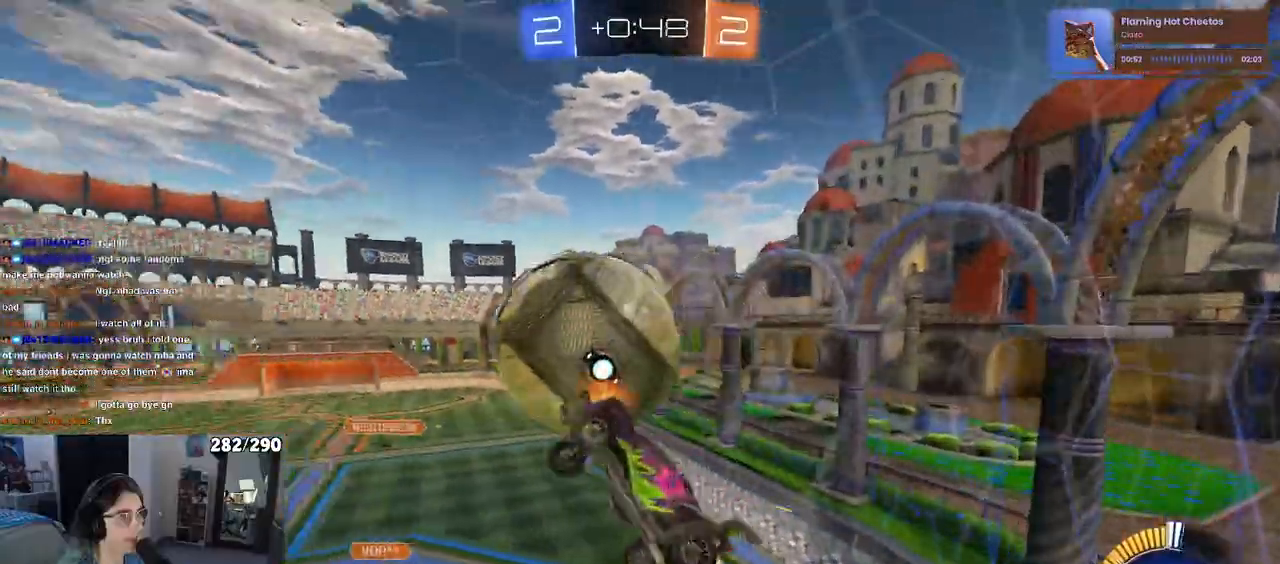
{"buttons": ["R2"], "left_stick": "center", "right_stick": "center", "events": [[83, "left_stick", "down-right"], [183, "left_stick", "down-left"], [283, "L1", "up"], [300, "left_stick", "center"], [317, "R1", "up"], [350, "left_stick", "right"], [417, "left_stick", "up"], [500, "left_stick", "center"]]}
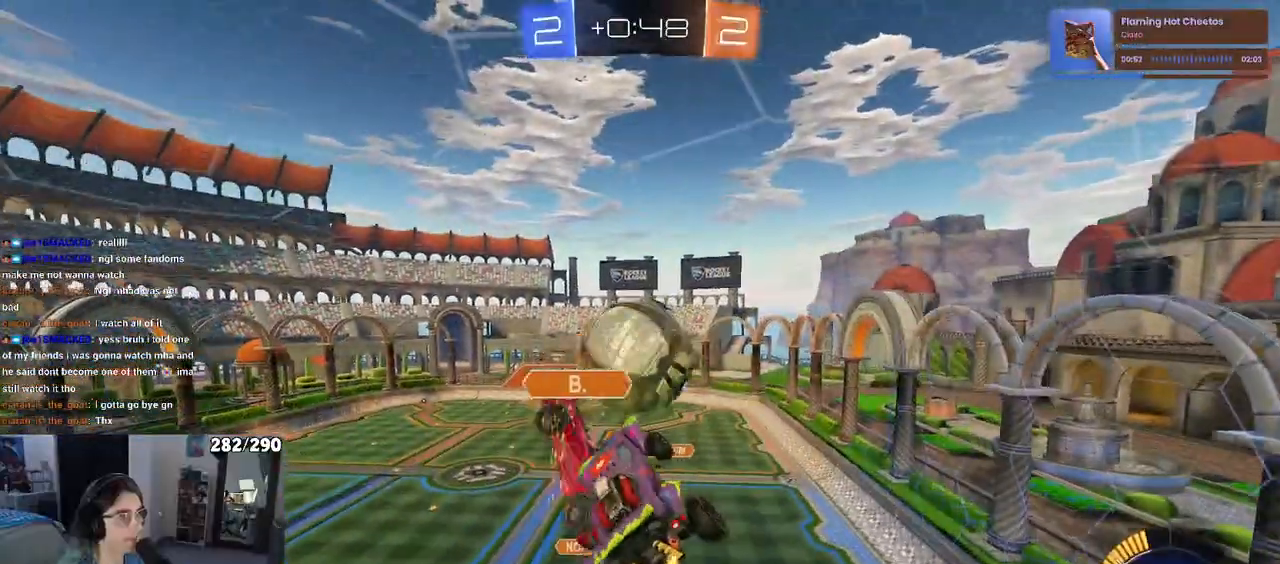
{"buttons": ["R1", "R2"], "left_stick": "down", "right_stick": "center", "events": [[117, "left_stick", "up"], [183, "R1", "down"], [200, "CROSS", "down"], [267, "left_stick", "down"], [317, "CROSS", "up"]]}
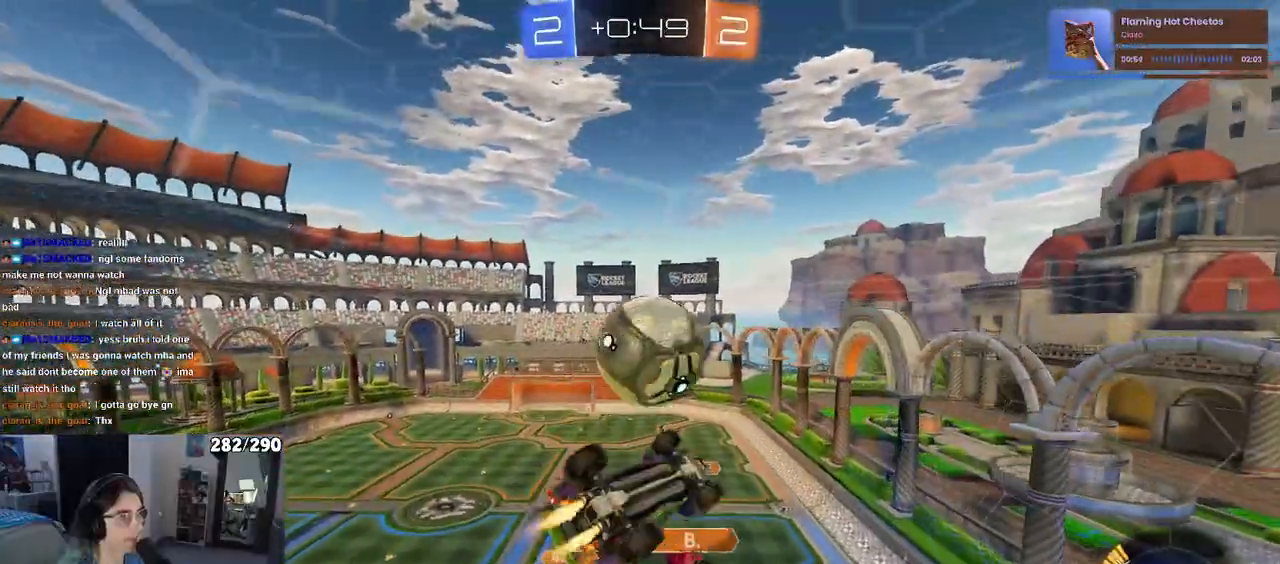
{"buttons": ["TRIANGLE", "L1", "R1", "R2"], "left_stick": "down-right", "right_stick": "center", "events": [[17, "left_stick", "down-right"], [200, "left_stick", "center"], [233, "R1", "up"], [300, "left_stick", "down-right"], [317, "L1", "down"], [333, "R1", "down"], [383, "TRIANGLE", "down"]]}
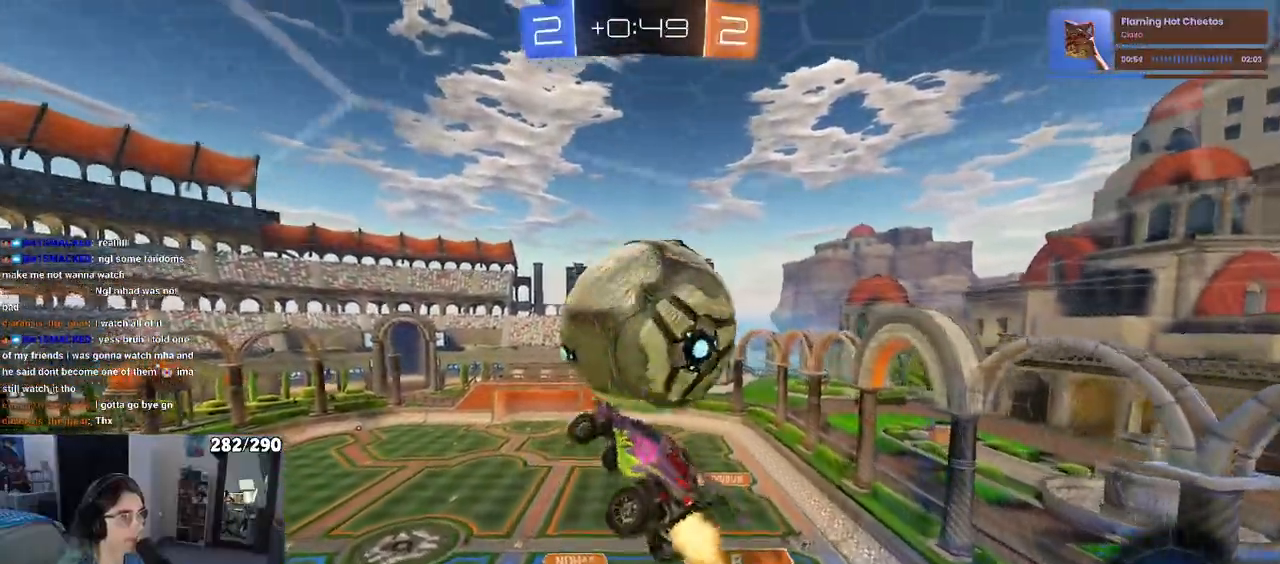
{"buttons": ["L1", "R2"], "left_stick": "up", "right_stick": "center", "events": [[50, "TRIANGLE", "up"], [83, "R1", "up"], [333, "left_stick", "up-right"], [400, "left_stick", "up"]]}
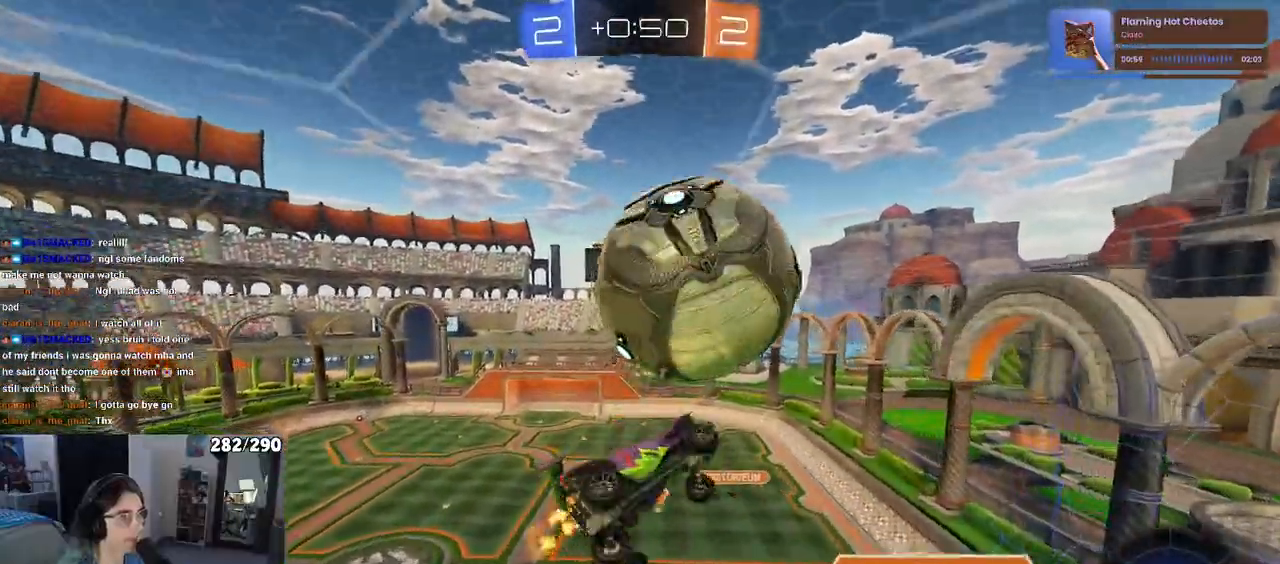
{"buttons": ["L1", "R2"], "left_stick": "up-right", "right_stick": "center", "events": [[50, "R1", "down"], [300, "R1", "up"], [383, "left_stick", "up-right"]]}
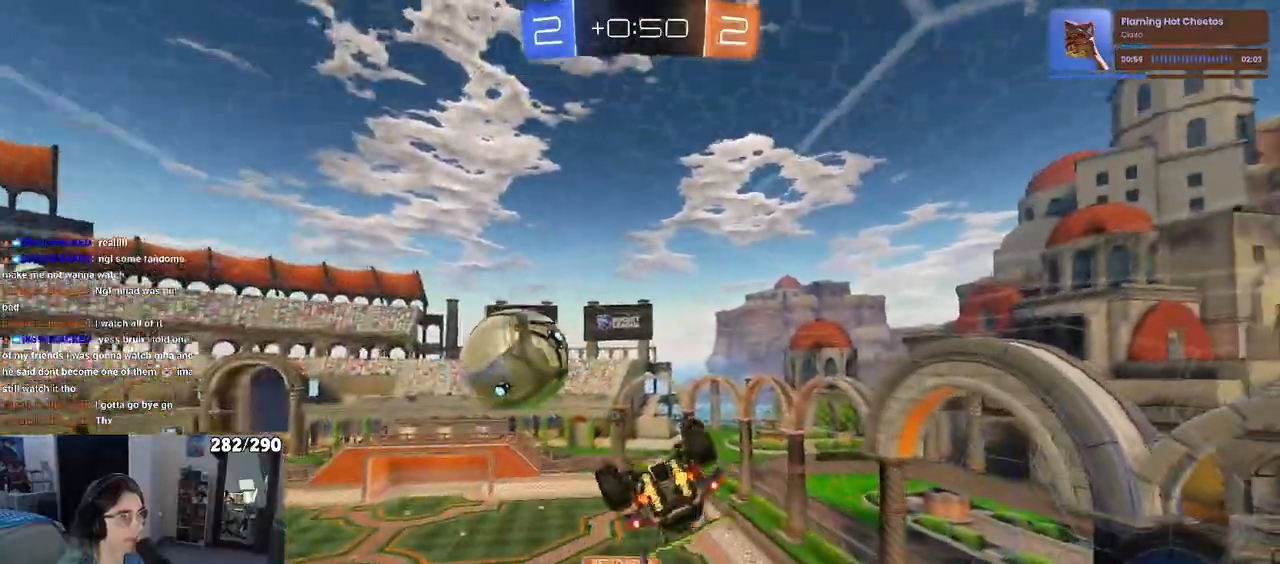
{"buttons": ["TRIANGLE", "R2"], "left_stick": "down-right", "right_stick": "center", "events": [[150, "left_stick", "center"], [217, "TRIANGLE", "down"], [233, "L1", "up"], [367, "left_stick", "down-right"]]}
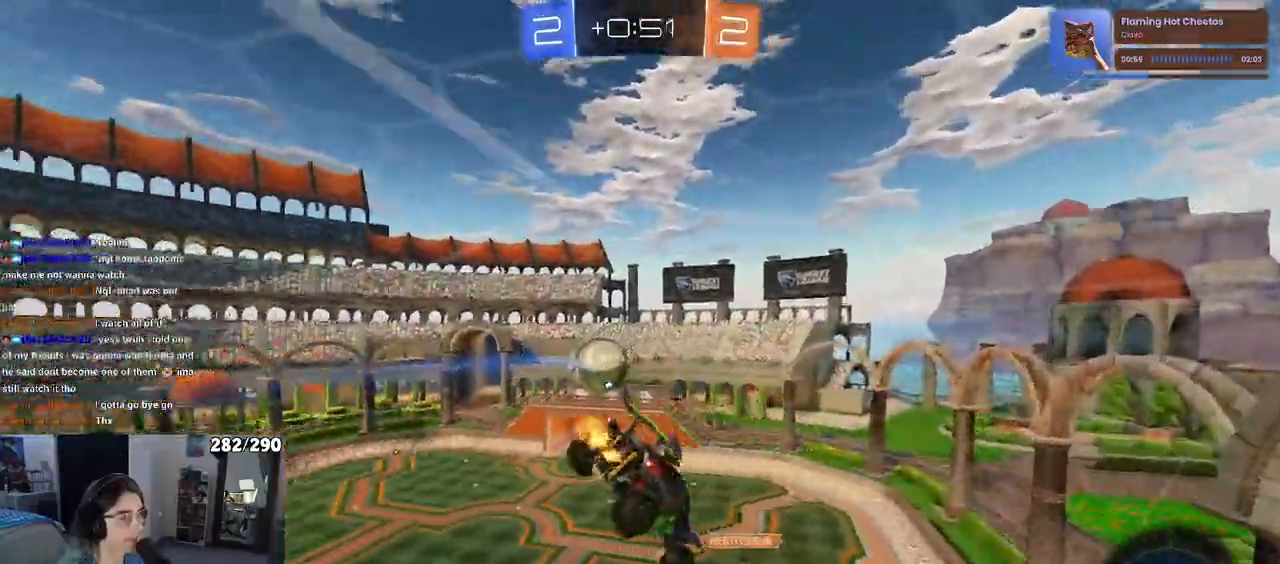
{"buttons": ["TRIANGLE", "R1", "R2"], "left_stick": "up-right", "right_stick": "center"}